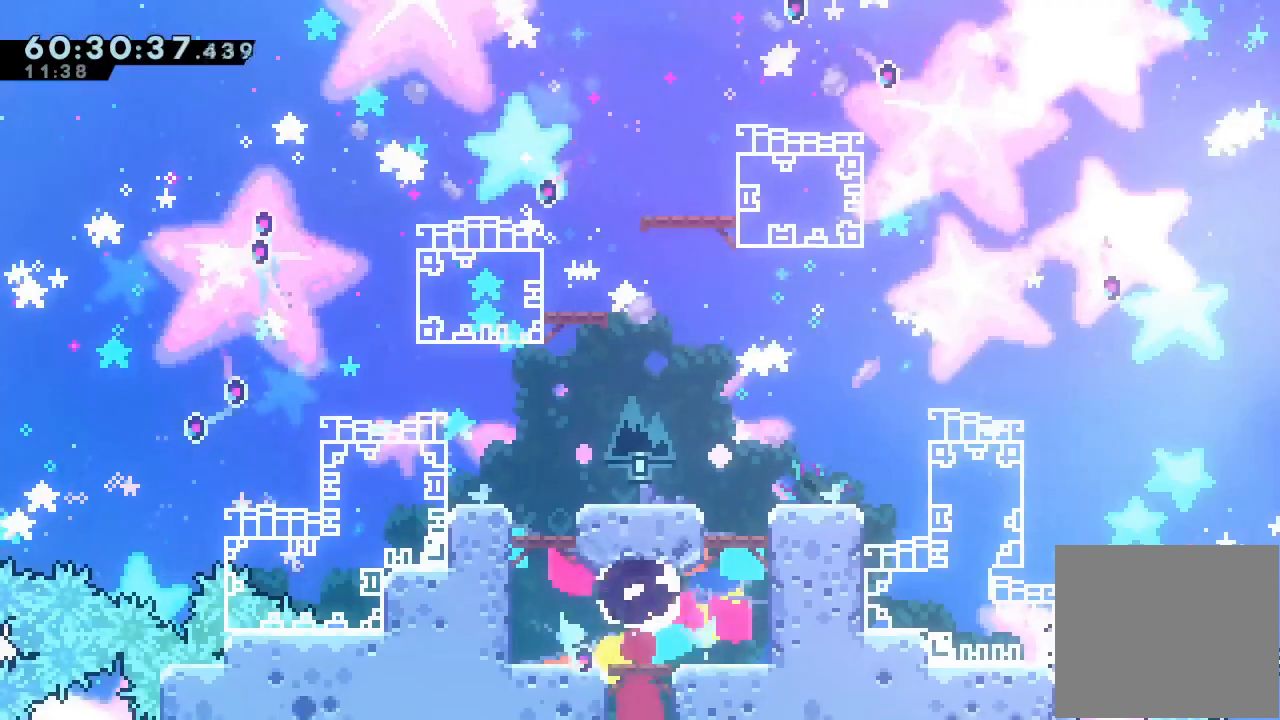
Gameplay with keyboard; each line is a JSON object with the keys held at the frame after it. "events" lists presses ("down") and releases ("up") of "a", "d", "down", "e", "f", "left", "r", "right", "s", "space", "up" and "w" between this image and that frame as [ms after this image, input, new state], when the widget could be followed in between. No other keys are recorded. Mouse input is not recorded.
{"keys": [], "events": []}
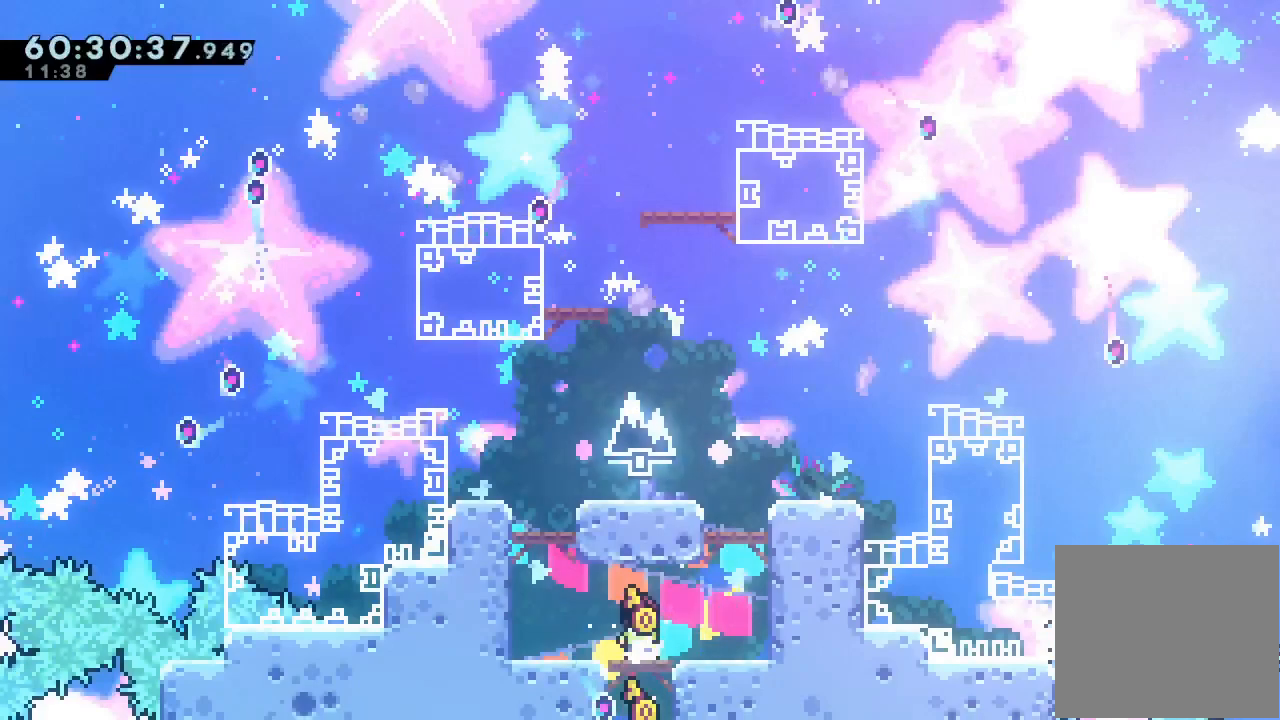
{"keys": ["s", "up"], "events": [[67, "left", "down"], [300, "d", "down"], [367, "d", "up"], [367, "left", "up"], [367, "up", "down"], [400, "s", "down"]]}
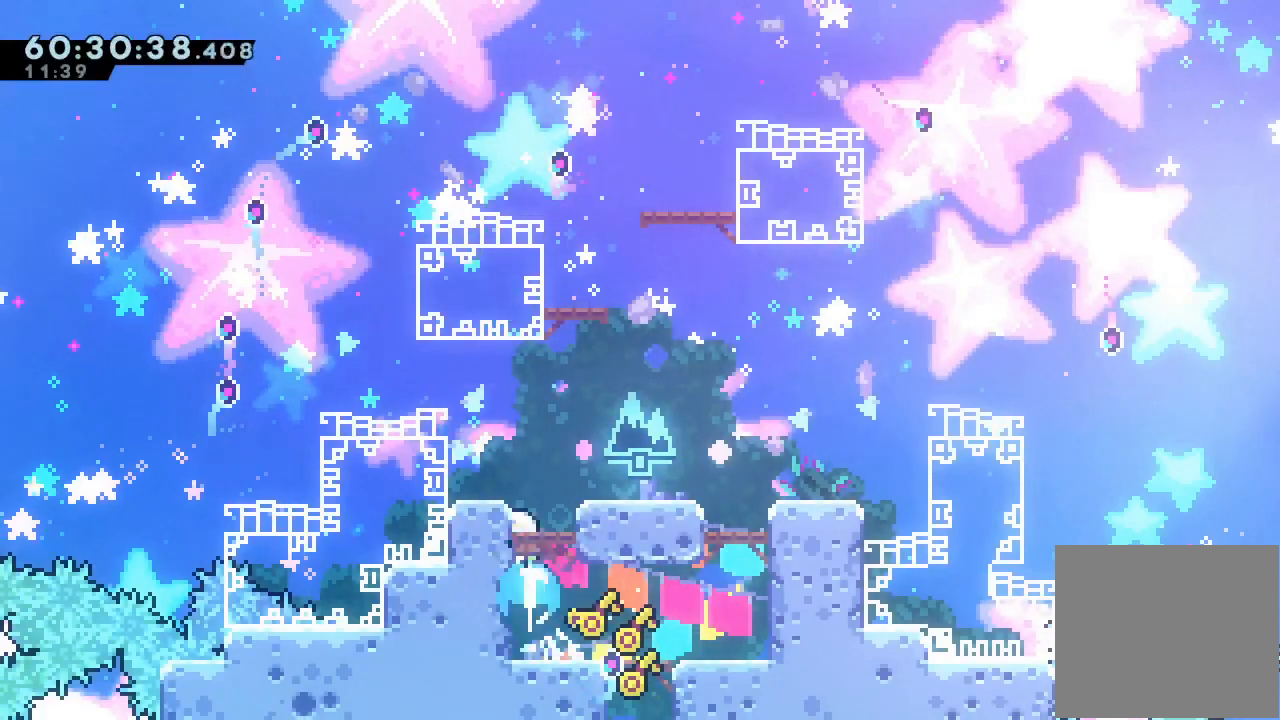
{"keys": [], "events": [[67, "right", "down"], [133, "s", "up"], [167, "up", "up"], [433, "right", "up"]]}
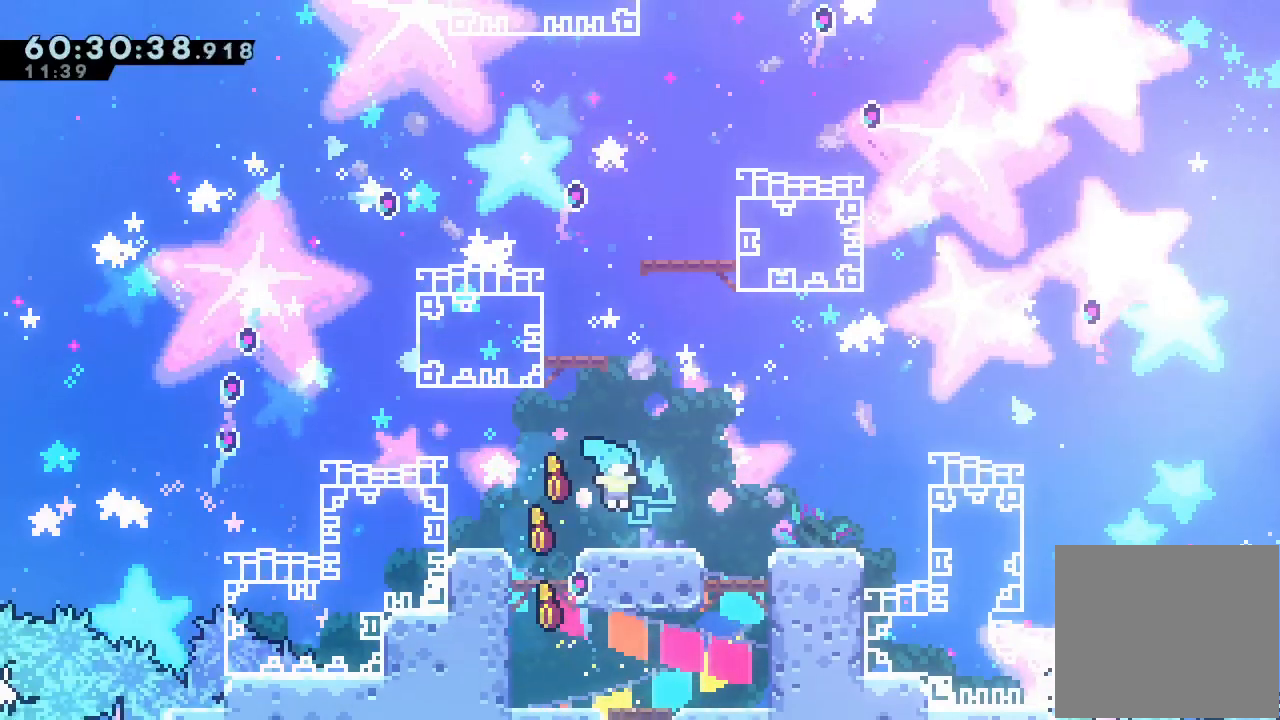
{"keys": ["s", "up"], "events": [[67, "d", "down"], [200, "d", "up"], [233, "s", "down"], [300, "up", "down"]]}
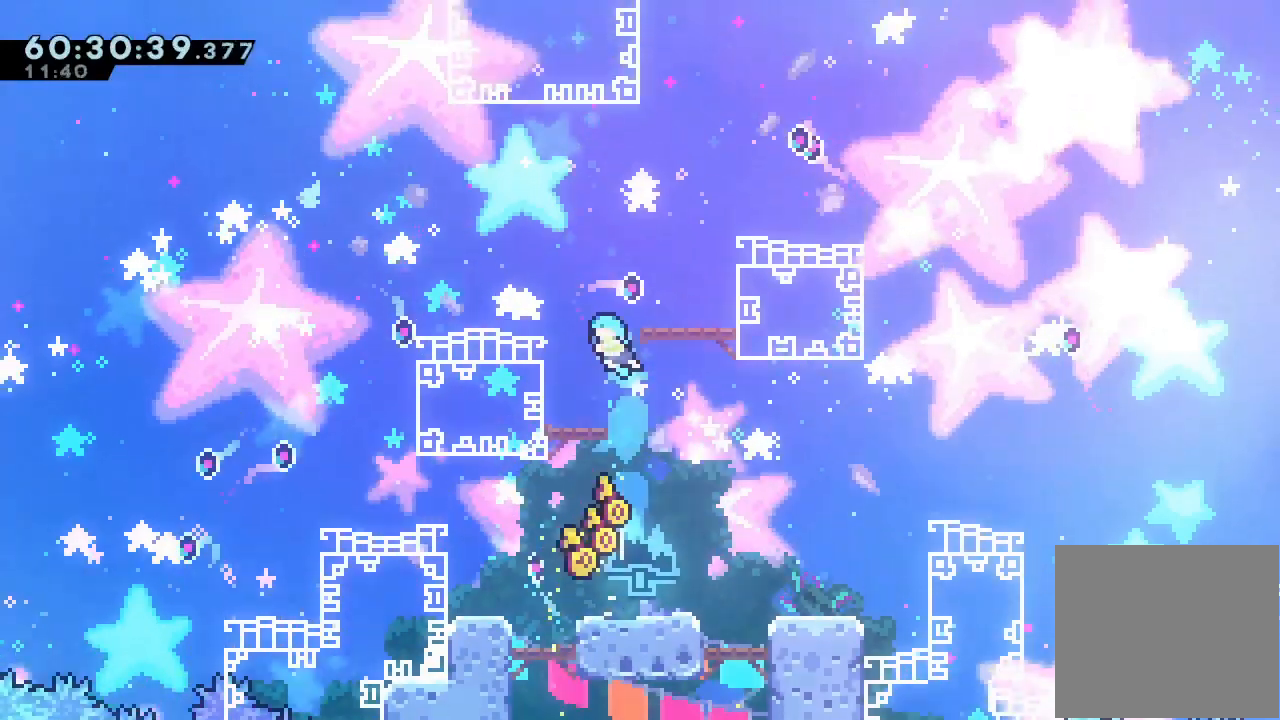
{"keys": ["d"], "events": [[33, "left", "down"], [33, "s", "up"], [33, "up", "up"], [167, "left", "up"], [433, "d", "down"]]}
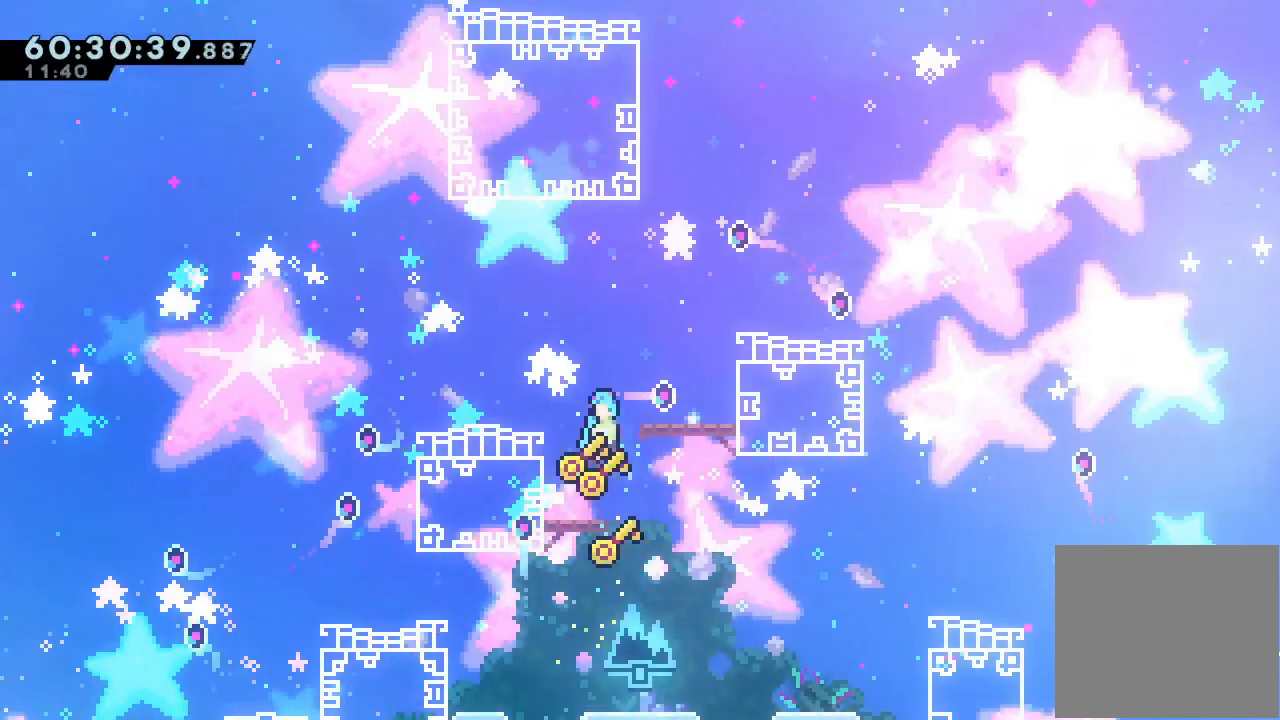
{"keys": ["a", "right", "up"], "events": [[100, "d", "up"], [133, "right", "down"], [167, "s", "down"], [167, "up", "down"], [400, "a", "down"], [400, "s", "up"]]}
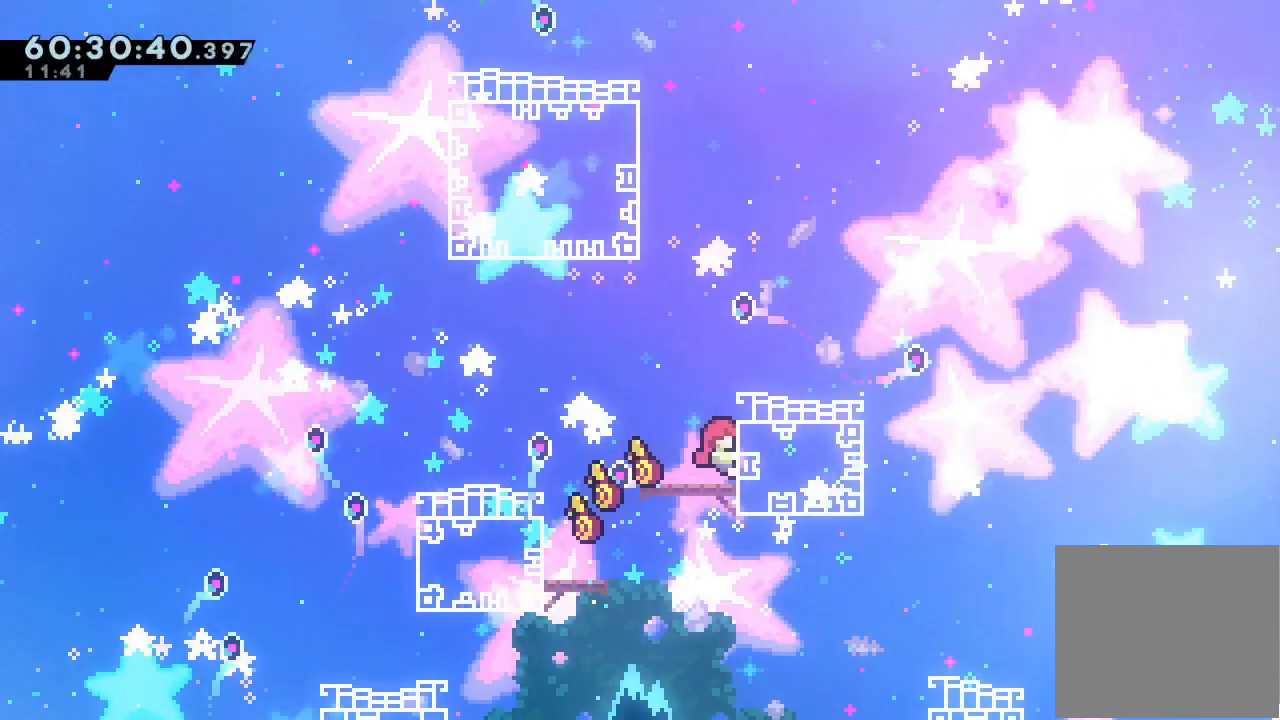
{"keys": [], "events": [[100, "up", "up"], [133, "d", "down"], [367, "d", "up"], [433, "a", "up"], [467, "right", "up"]]}
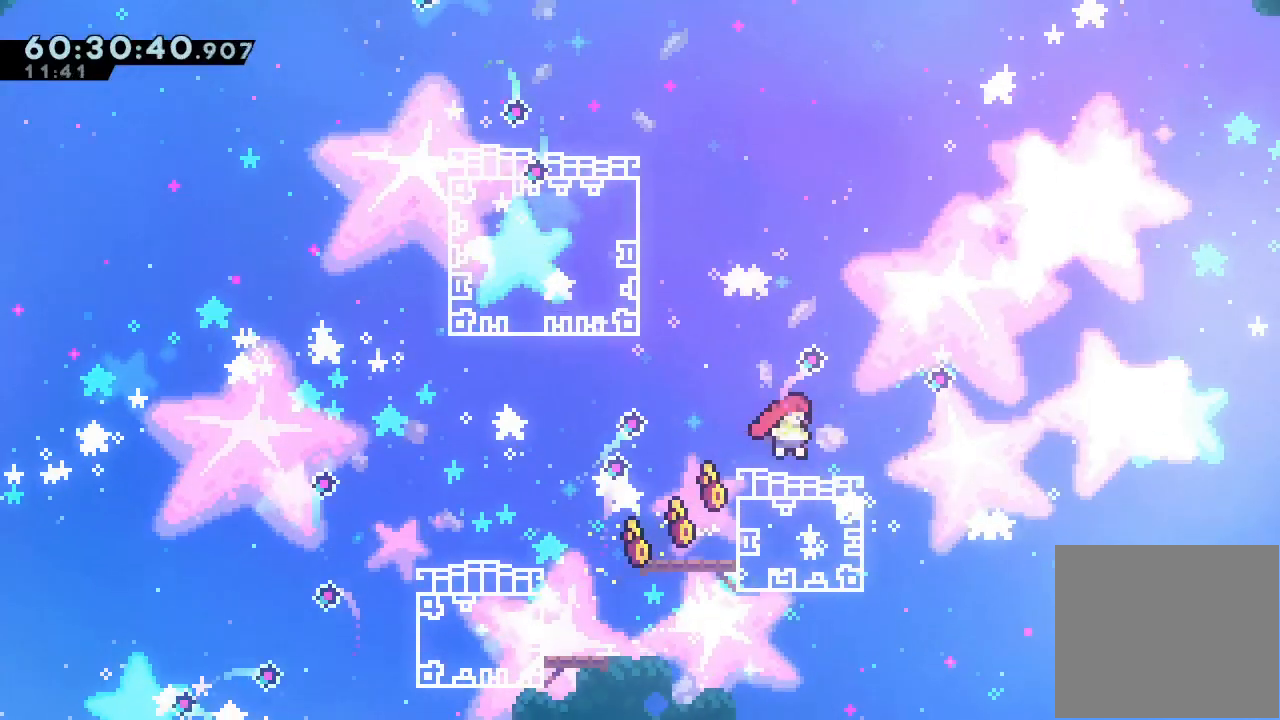
{"keys": ["s", "up"], "events": [[167, "left", "down"], [200, "d", "down"], [433, "d", "up"], [433, "left", "up"], [433, "up", "down"], [500, "s", "down"]]}
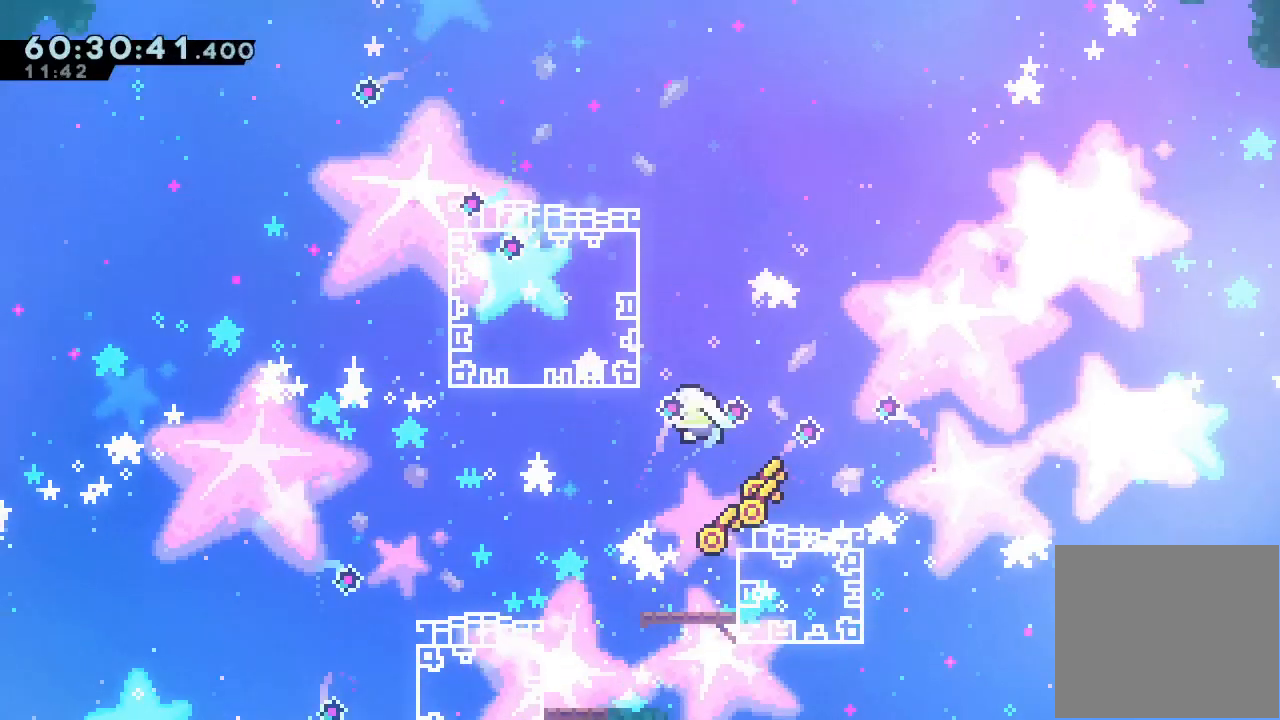
{"keys": ["a", "d", "left", "up"], "events": [[200, "left", "down"], [333, "a", "down"], [333, "s", "up"], [467, "d", "down"]]}
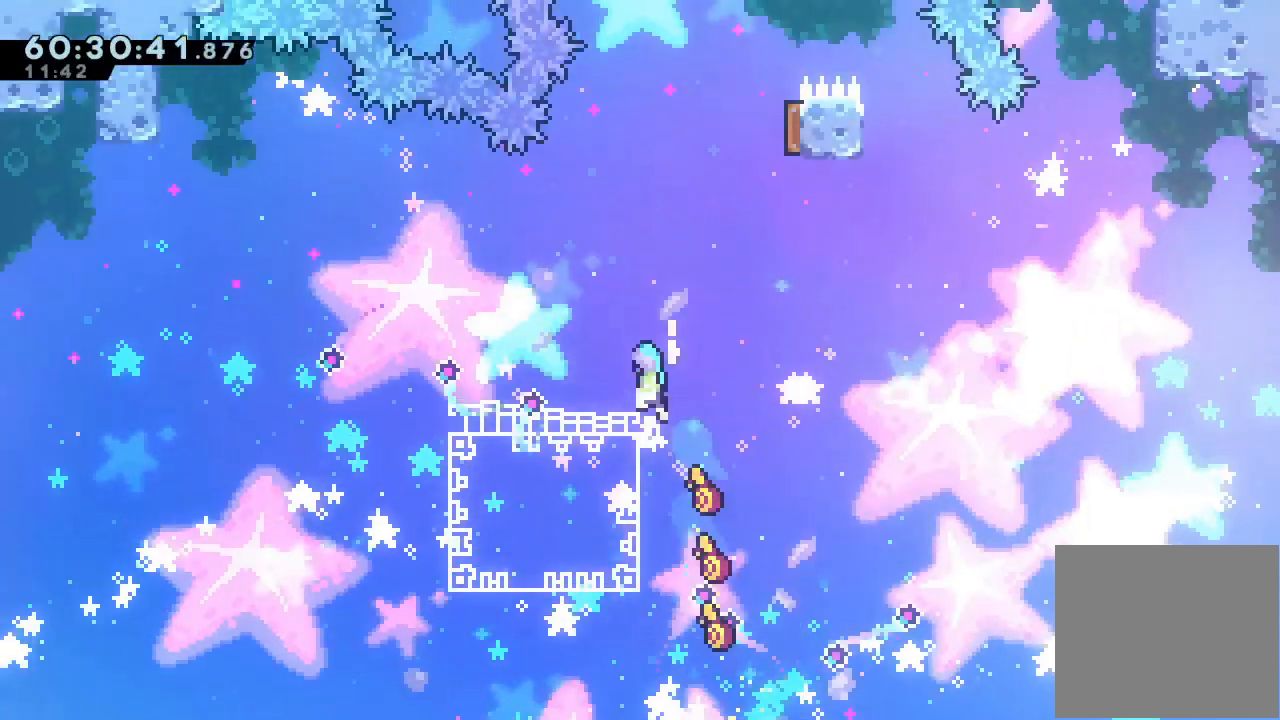
{"keys": ["d", "right"], "events": [[200, "a", "up"], [200, "d", "up"], [200, "left", "up"], [200, "up", "up"], [433, "right", "down"], [467, "d", "down"]]}
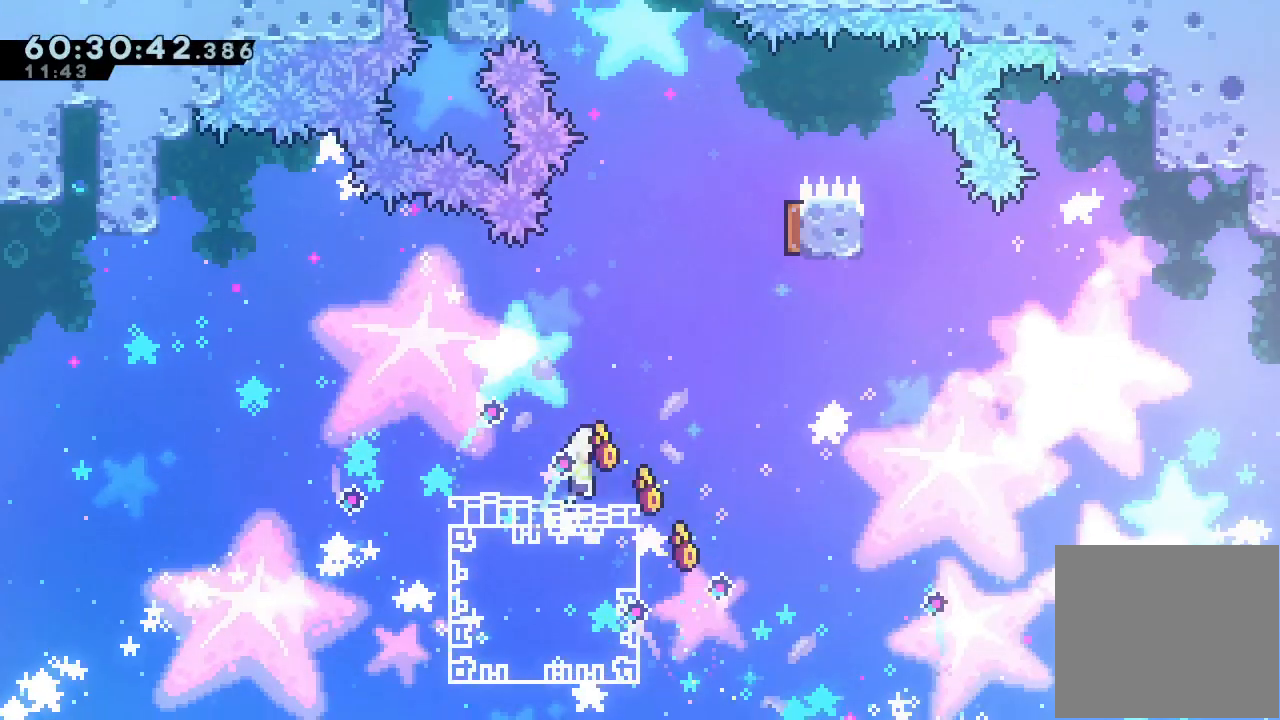
{"keys": ["right", "s", "up"], "events": [[167, "d", "up"], [200, "right", "up"], [200, "up", "down"], [300, "s", "down"], [500, "right", "down"]]}
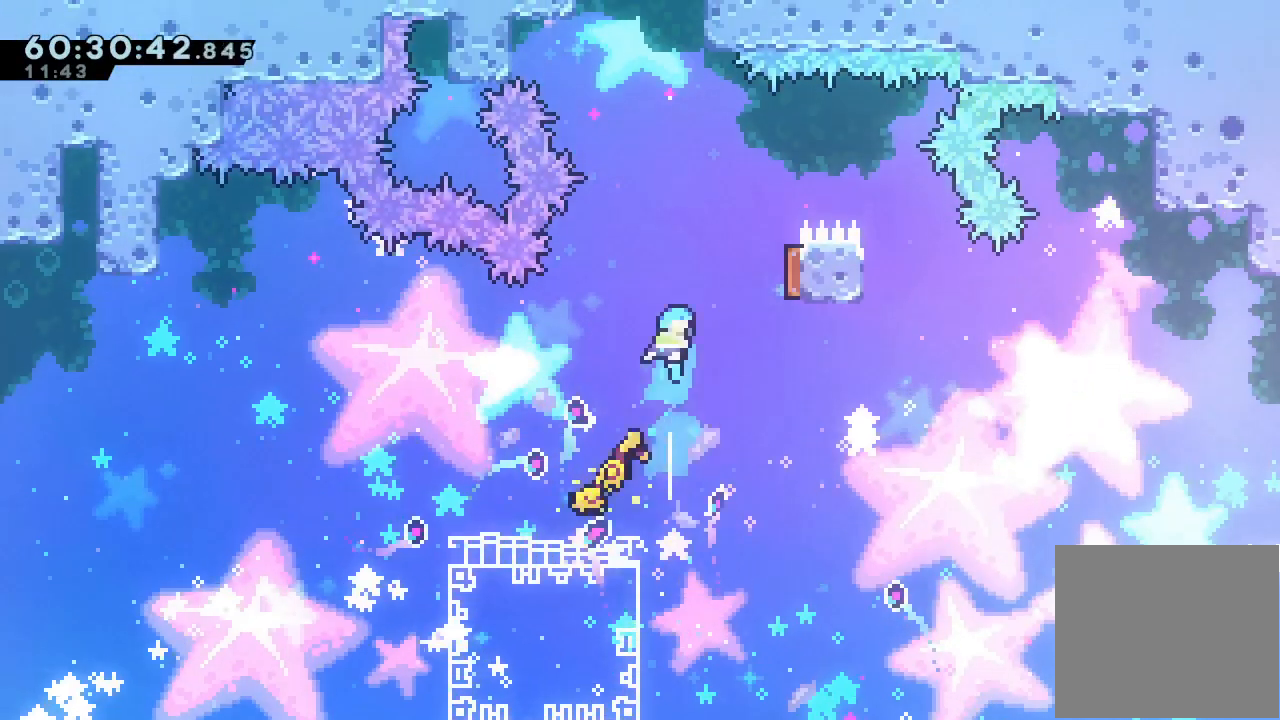
{"keys": ["left"], "events": [[367, "up", "up"], [400, "left", "down"], [400, "right", "up"], [400, "s", "up"]]}
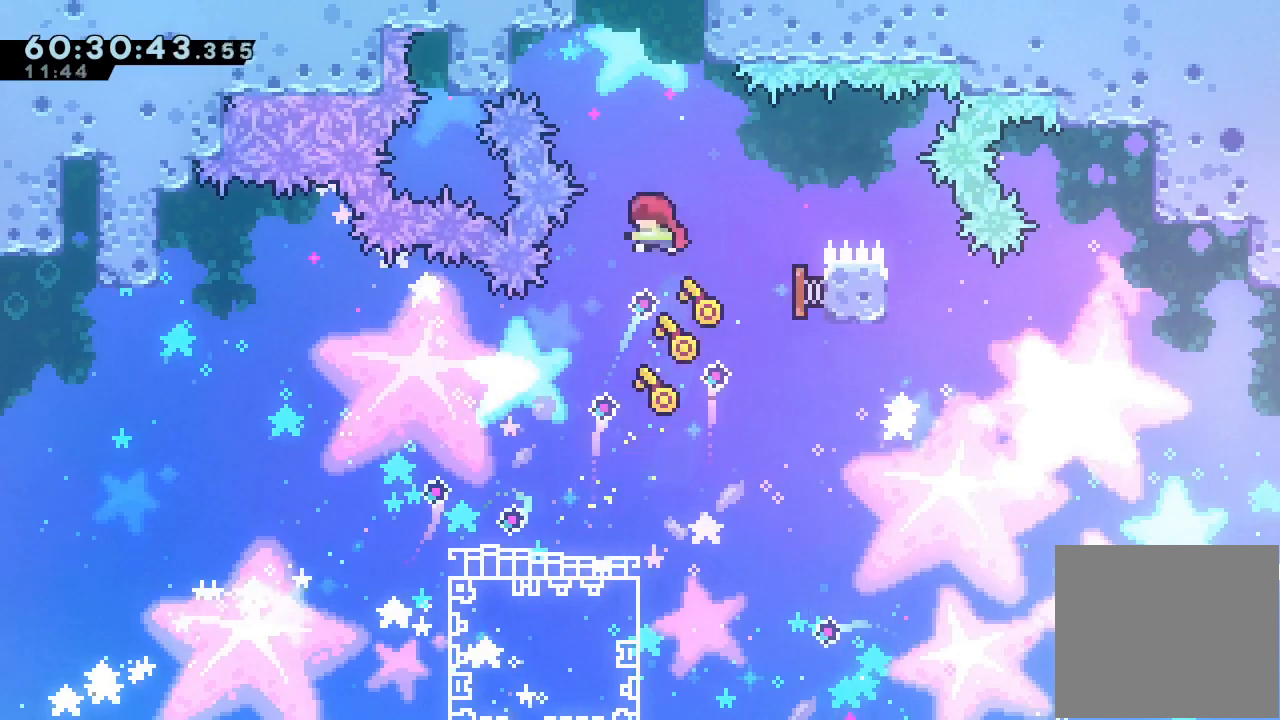
{"keys": ["a", "d", "right", "up"], "events": [[67, "left", "up"], [67, "s", "down"], [67, "up", "down"], [300, "right", "down"], [333, "a", "down"], [367, "s", "up"], [467, "d", "down"]]}
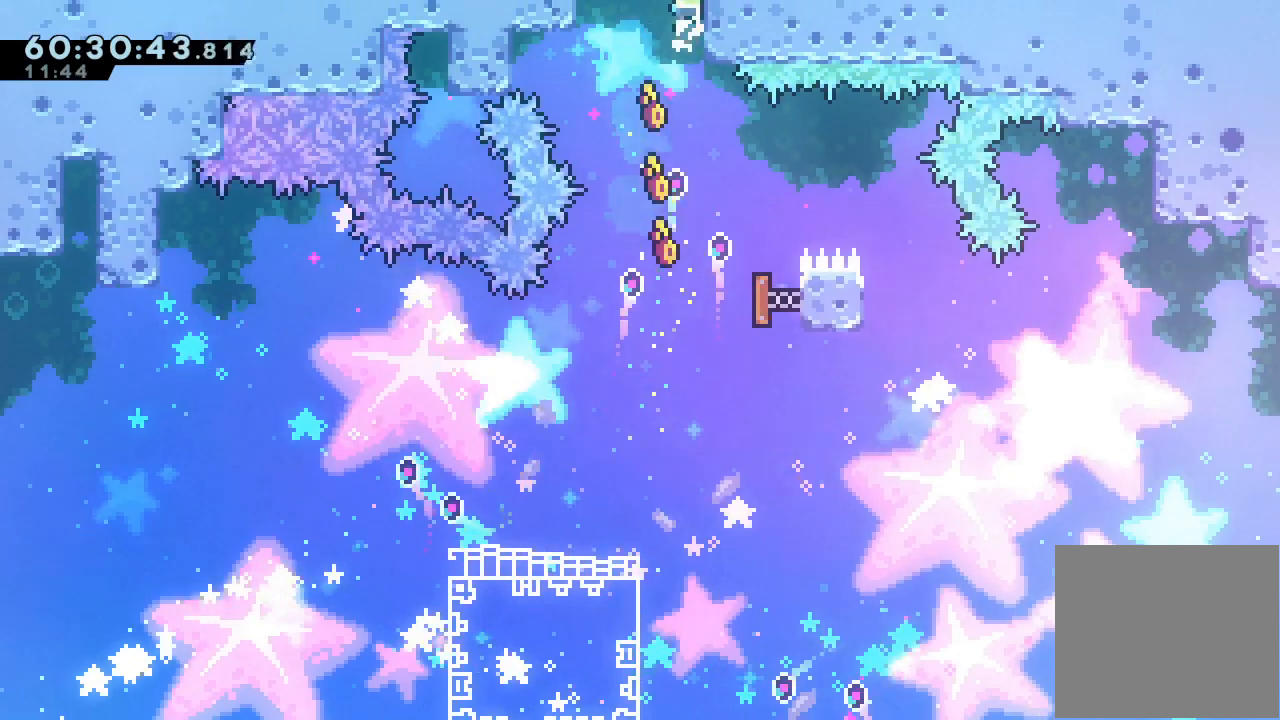
{"keys": ["a", "d"], "events": [[167, "right", "up"], [167, "up", "up"]]}
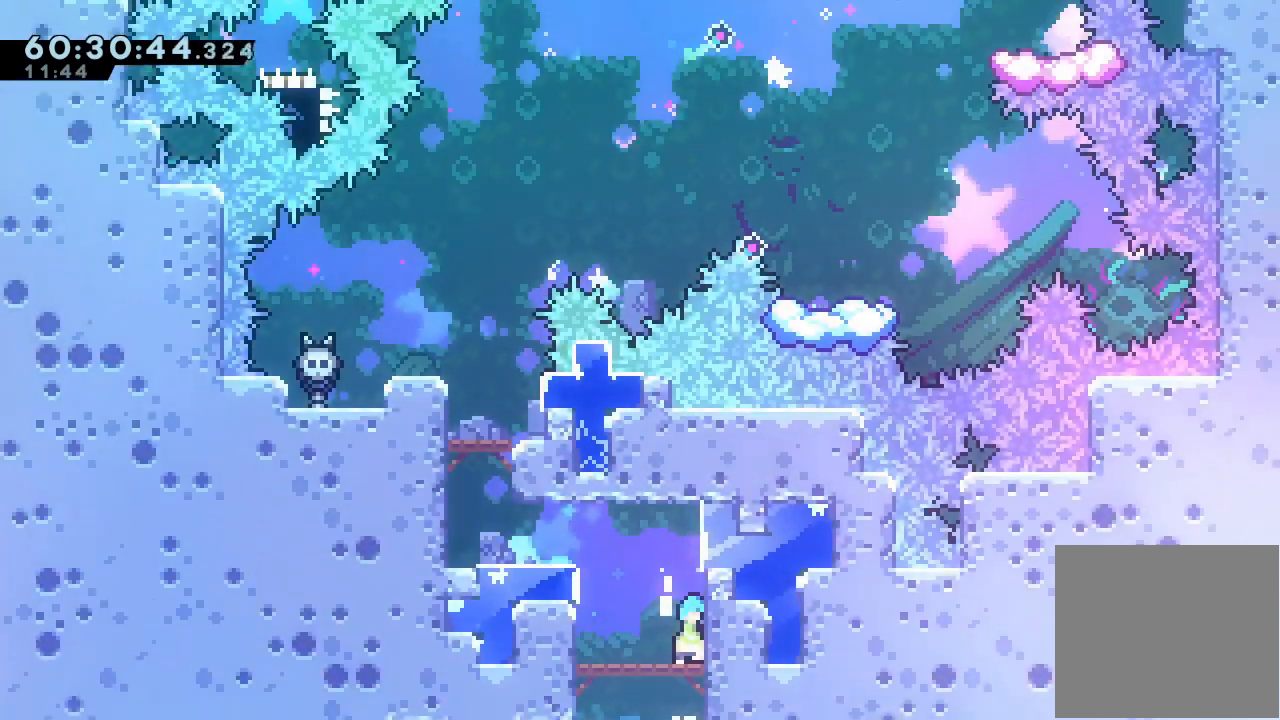
{"keys": ["a", "d", "left"], "events": [[167, "d", "up"], [267, "left", "down"], [333, "d", "down"]]}
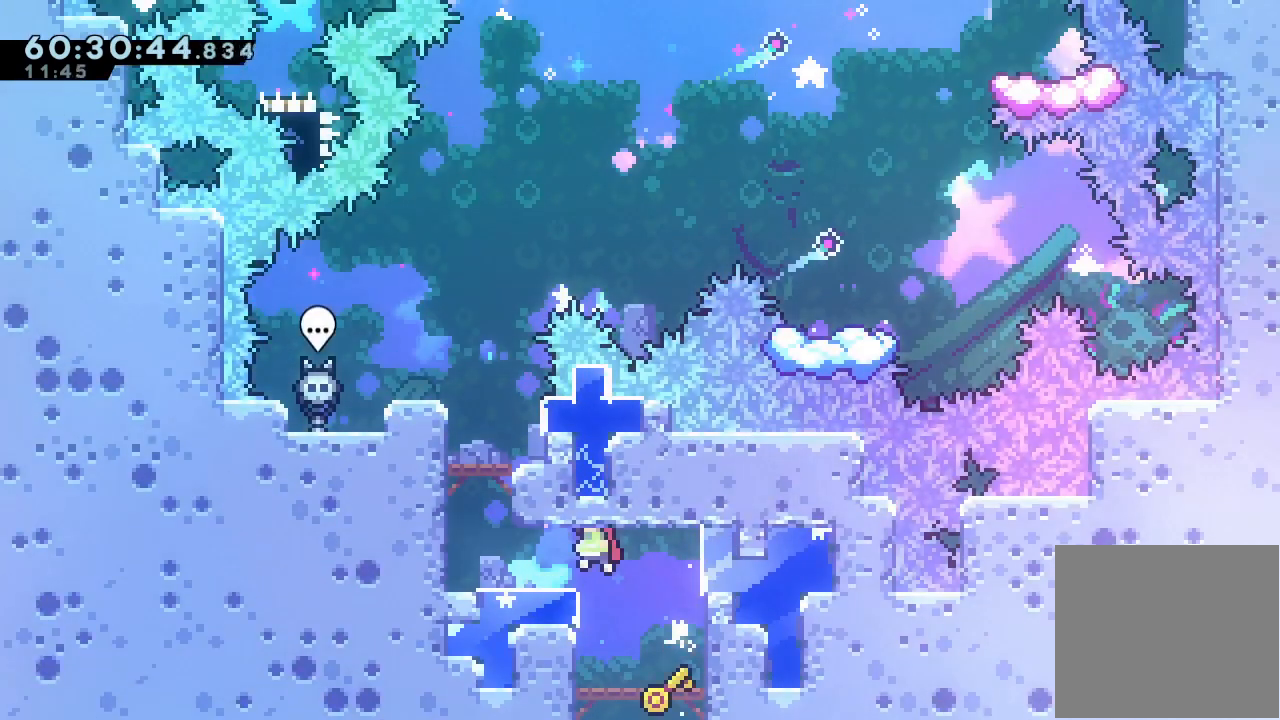
{"keys": [], "events": [[133, "d", "up"], [300, "a", "up"], [300, "d", "down"], [300, "left", "up"], [433, "d", "up"]]}
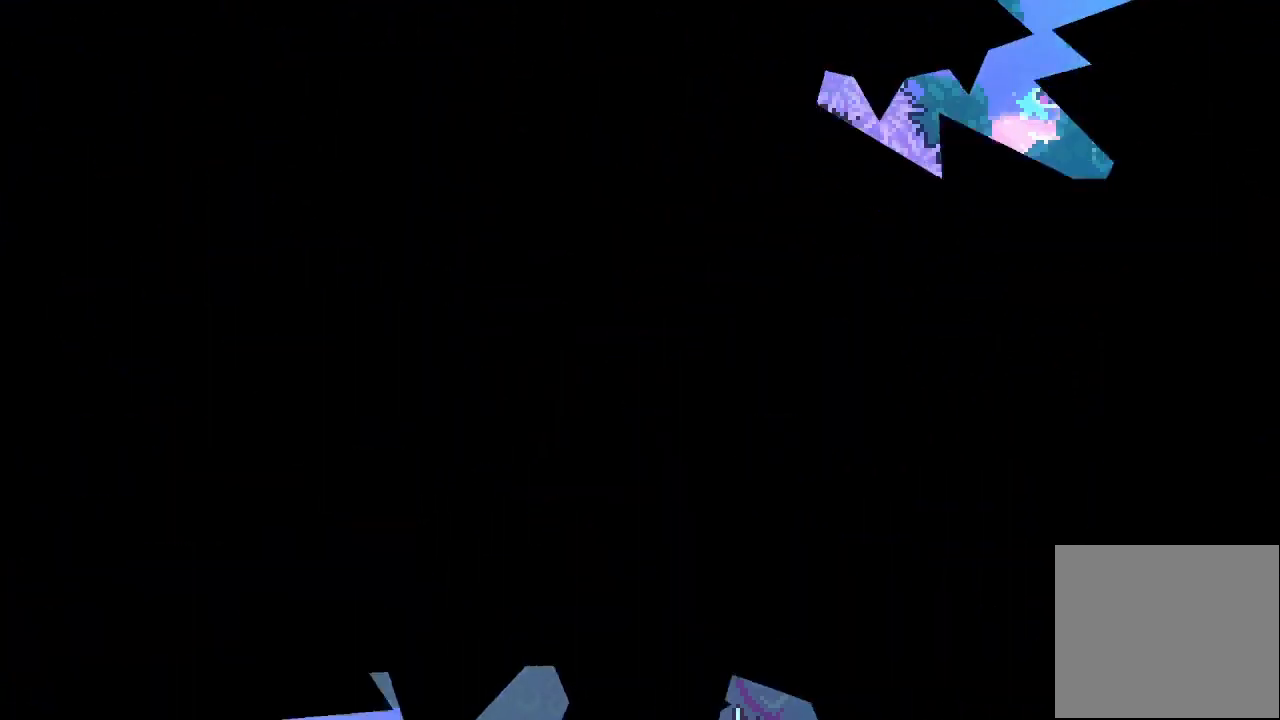
{"keys": [], "events": [[100, "d", "down"], [267, "d", "up"]]}
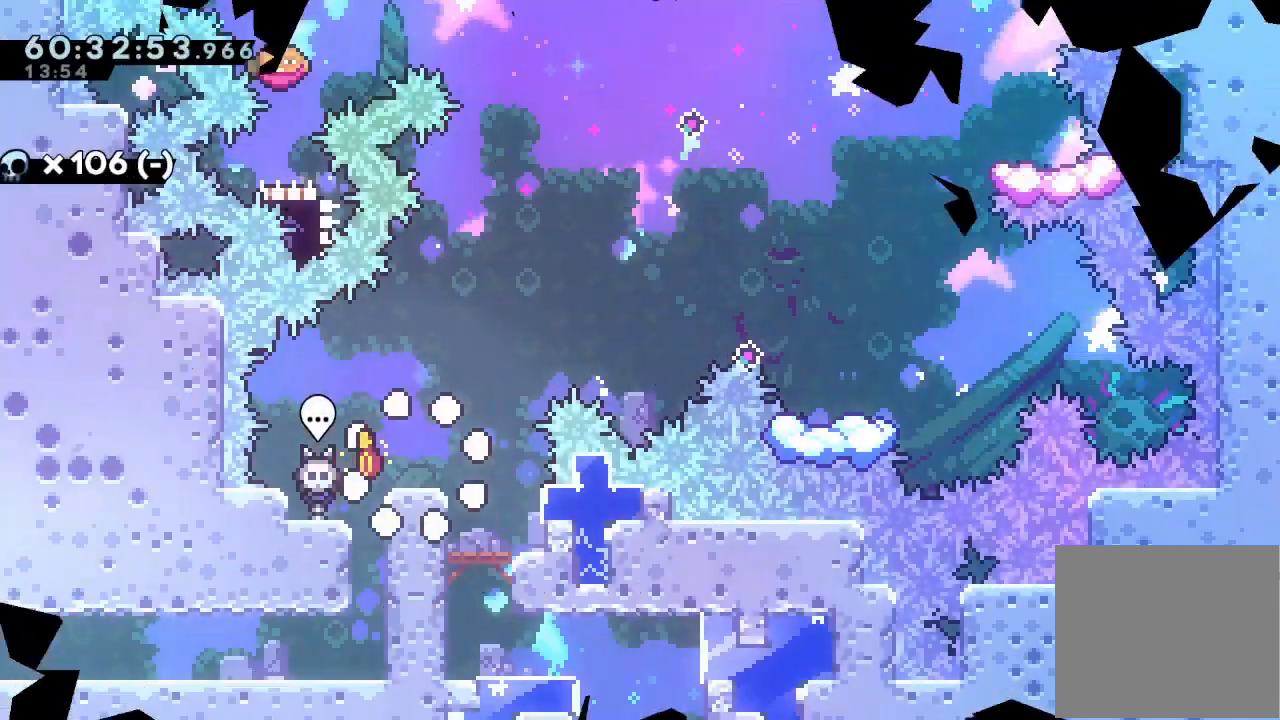
{"keys": ["d", "right"], "events": [[200, "right", "down"], [300, "d", "down"]]}
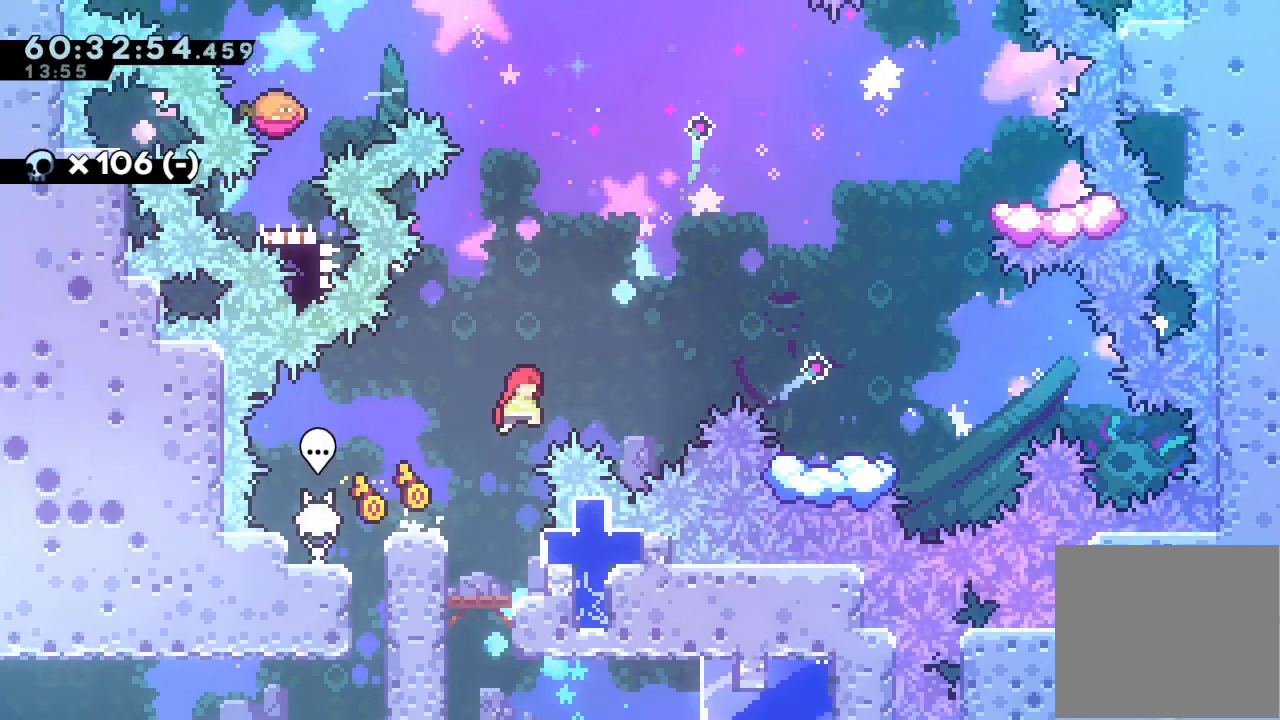
{"keys": ["right"], "events": [[133, "d", "up"], [133, "up", "down"], [167, "s", "down"], [400, "s", "up"], [433, "up", "up"]]}
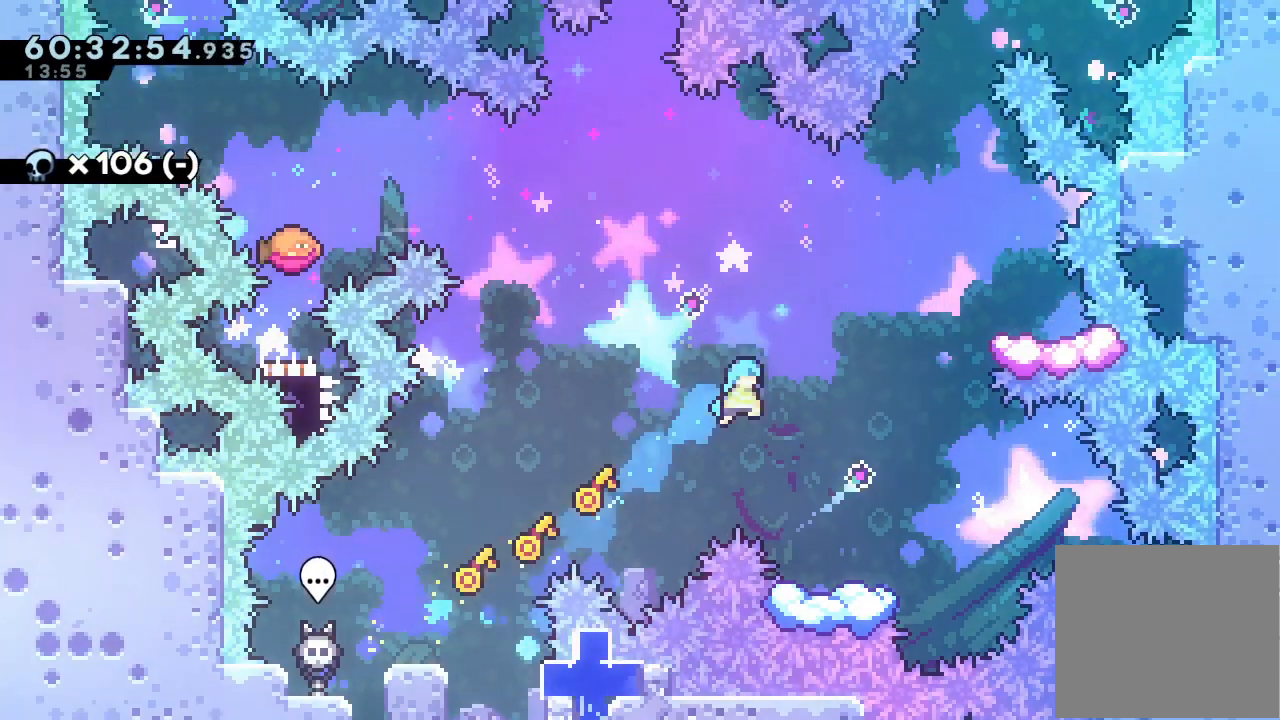
{"keys": [], "events": [[167, "right", "up"], [367, "d", "down"], [500, "d", "up"]]}
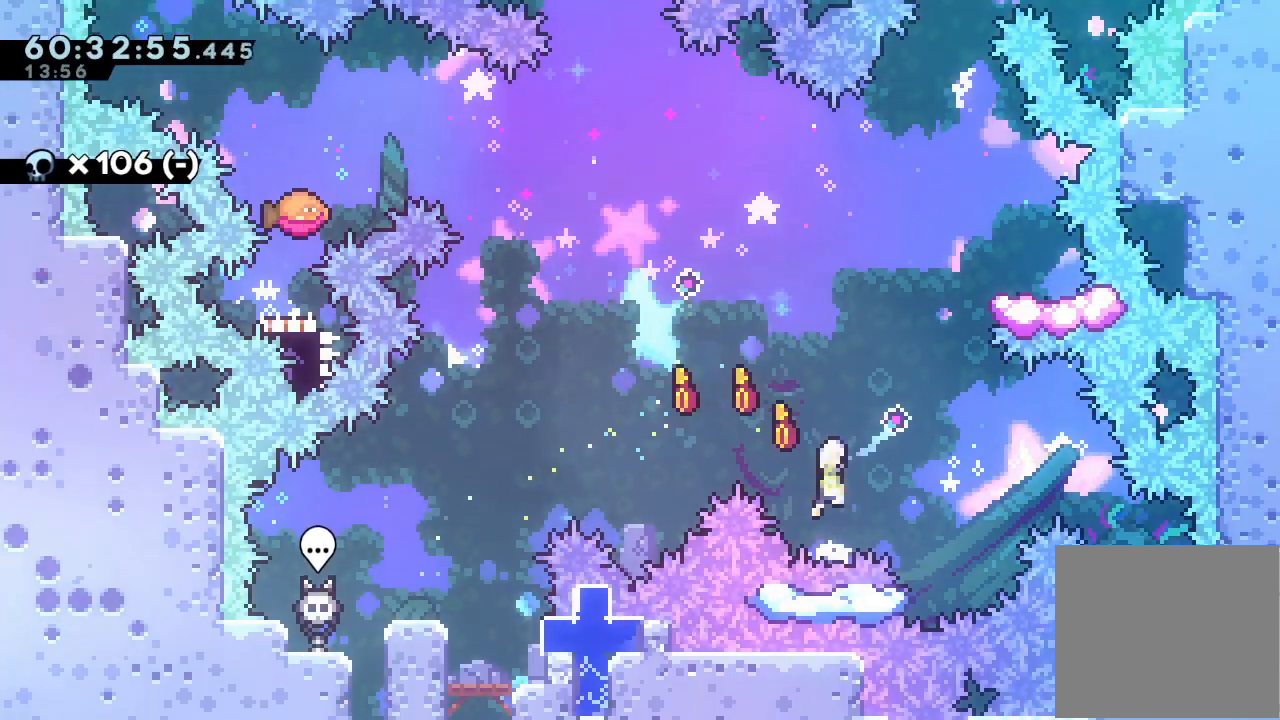
{"keys": ["d", "right"], "events": [[300, "d", "down"], [333, "right", "down"]]}
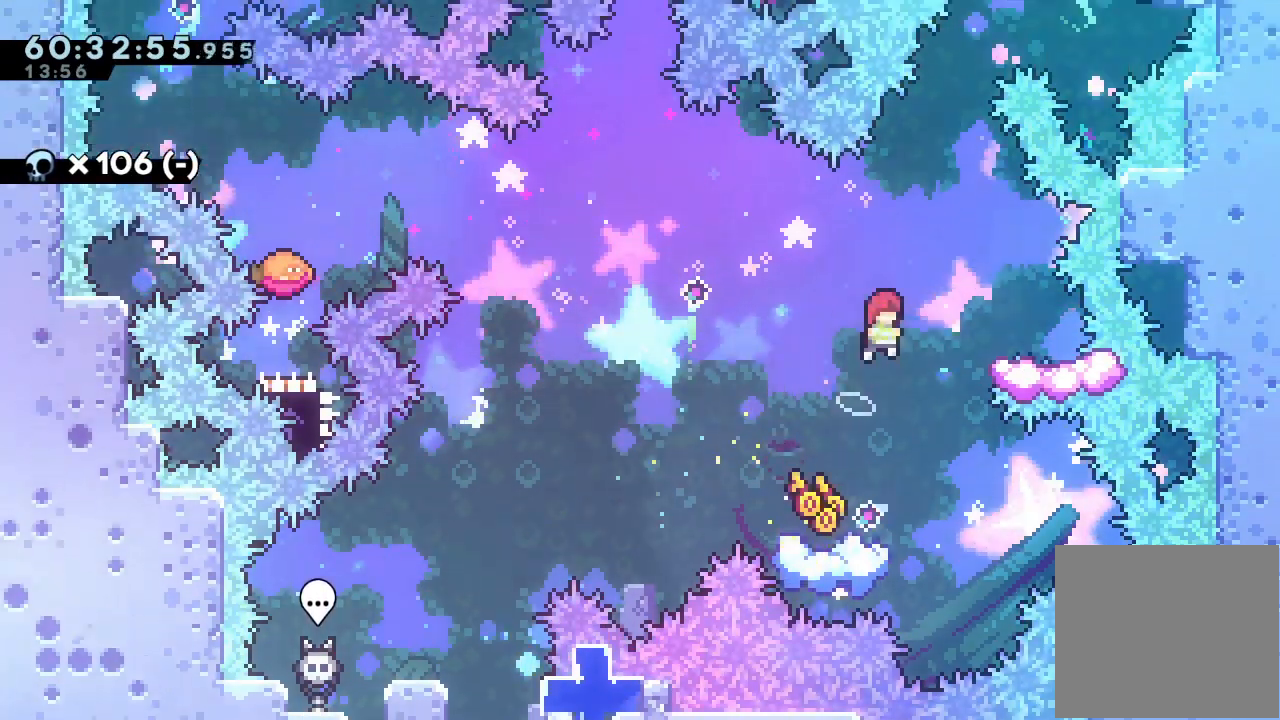
{"keys": ["d", "left"], "events": [[100, "right", "up"], [167, "d", "up"], [167, "s", "down"], [200, "down", "down"], [200, "right", "down"], [367, "down", "up"], [367, "left", "down"], [367, "right", "up"], [367, "s", "up"], [400, "d", "down"]]}
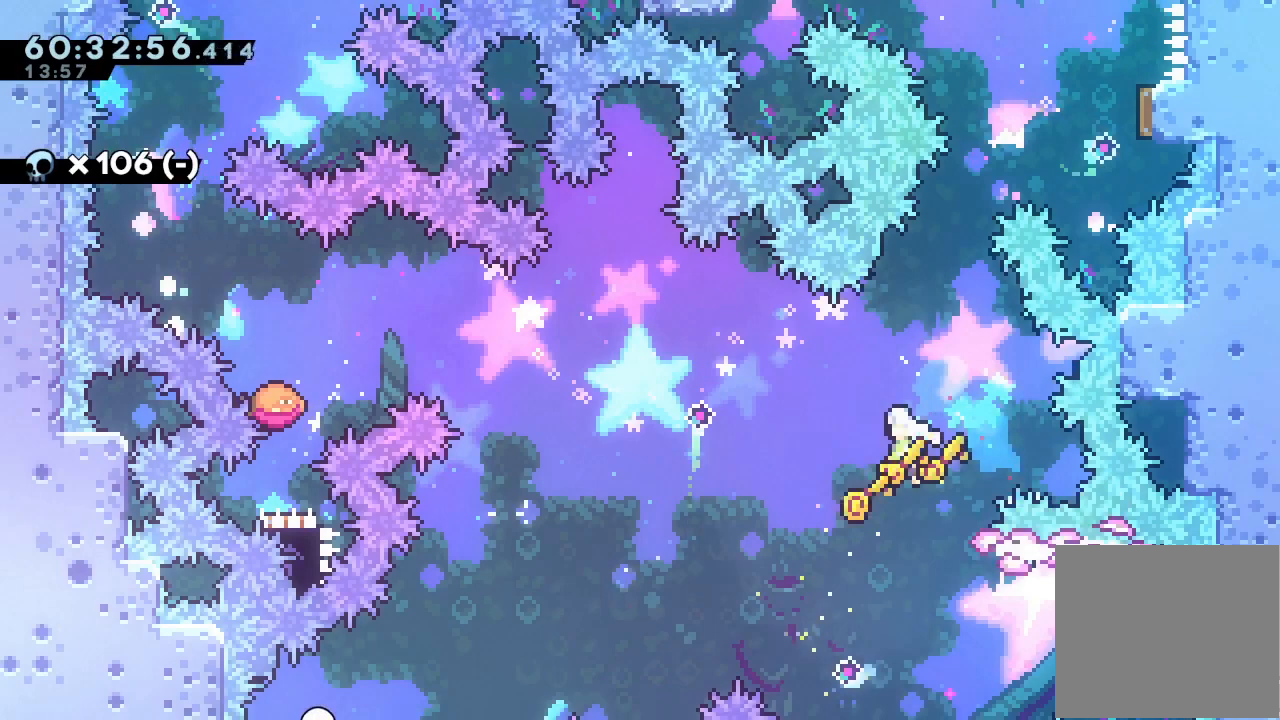
{"keys": ["left", "s", "up"], "events": [[267, "d", "up"], [333, "s", "down"], [333, "up", "down"]]}
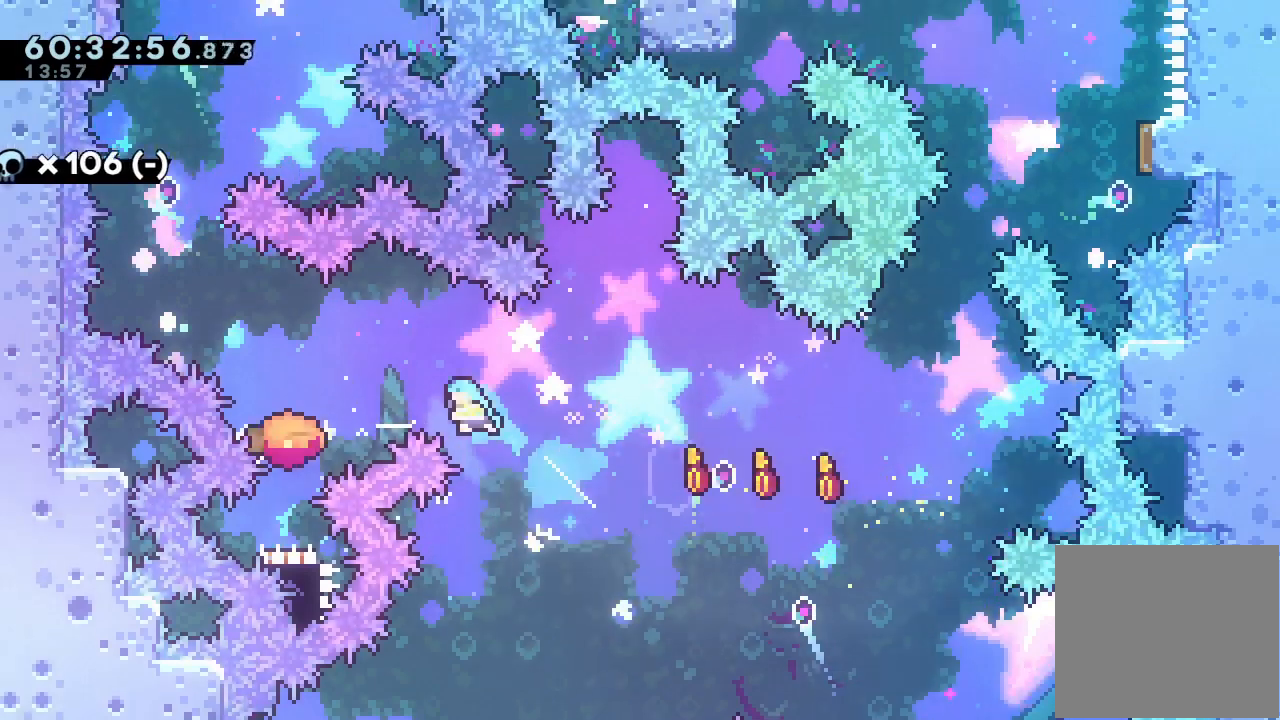
{"keys": ["d", "left"], "events": [[100, "up", "up"], [200, "s", "up"], [367, "d", "down"]]}
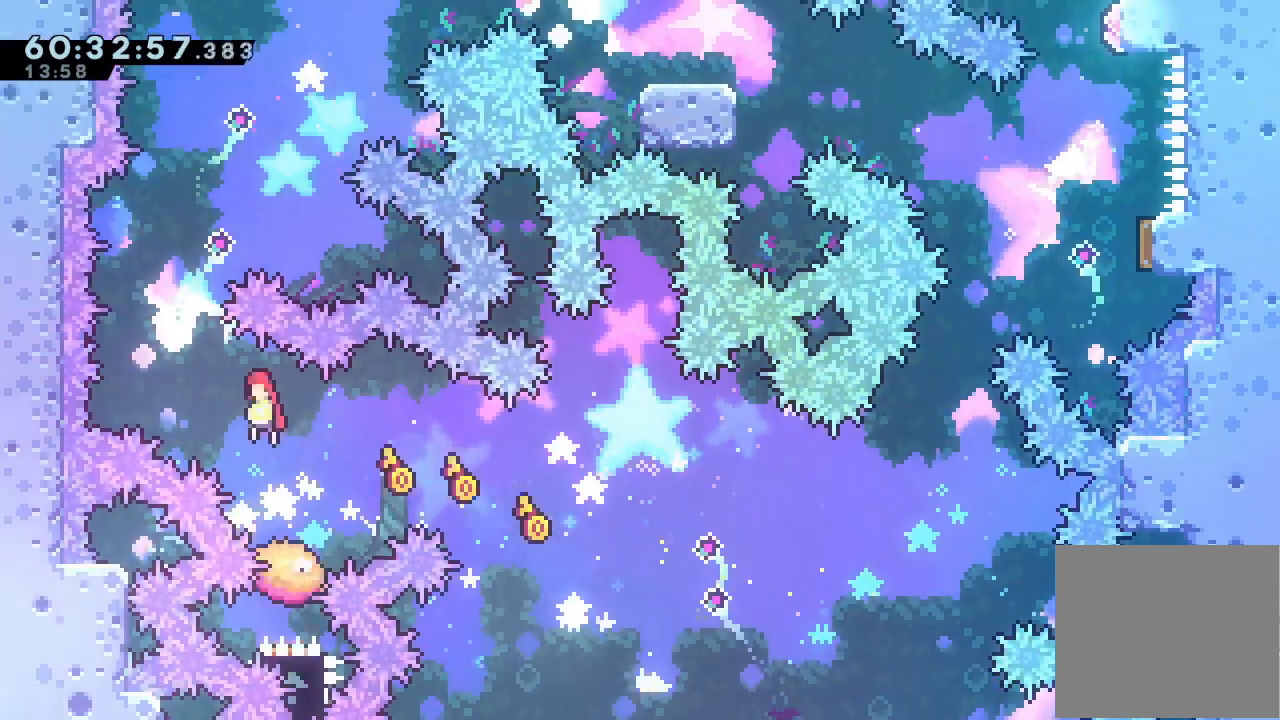
{"keys": ["right", "s", "up"], "events": [[200, "d", "up"], [233, "left", "up"], [267, "s", "down"], [267, "up", "down"], [433, "right", "down"]]}
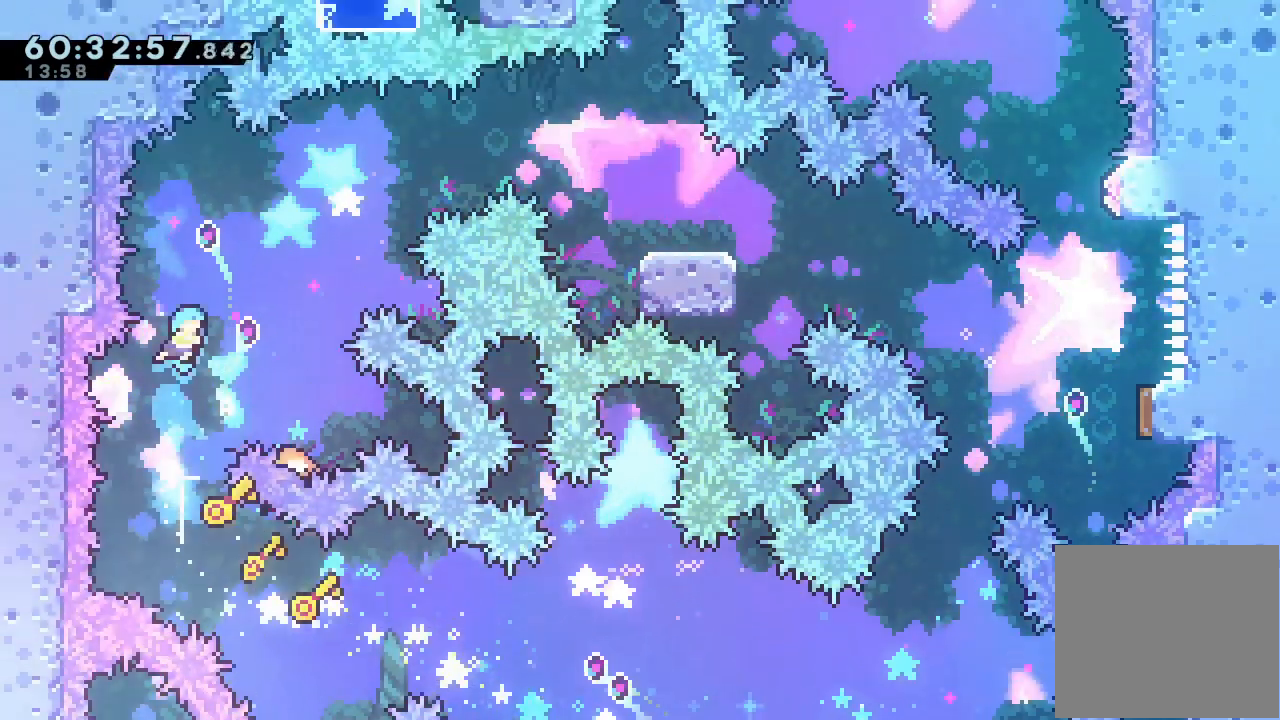
{"keys": ["d"], "events": [[100, "up", "up"], [267, "s", "up"], [333, "right", "up"], [433, "d", "down"]]}
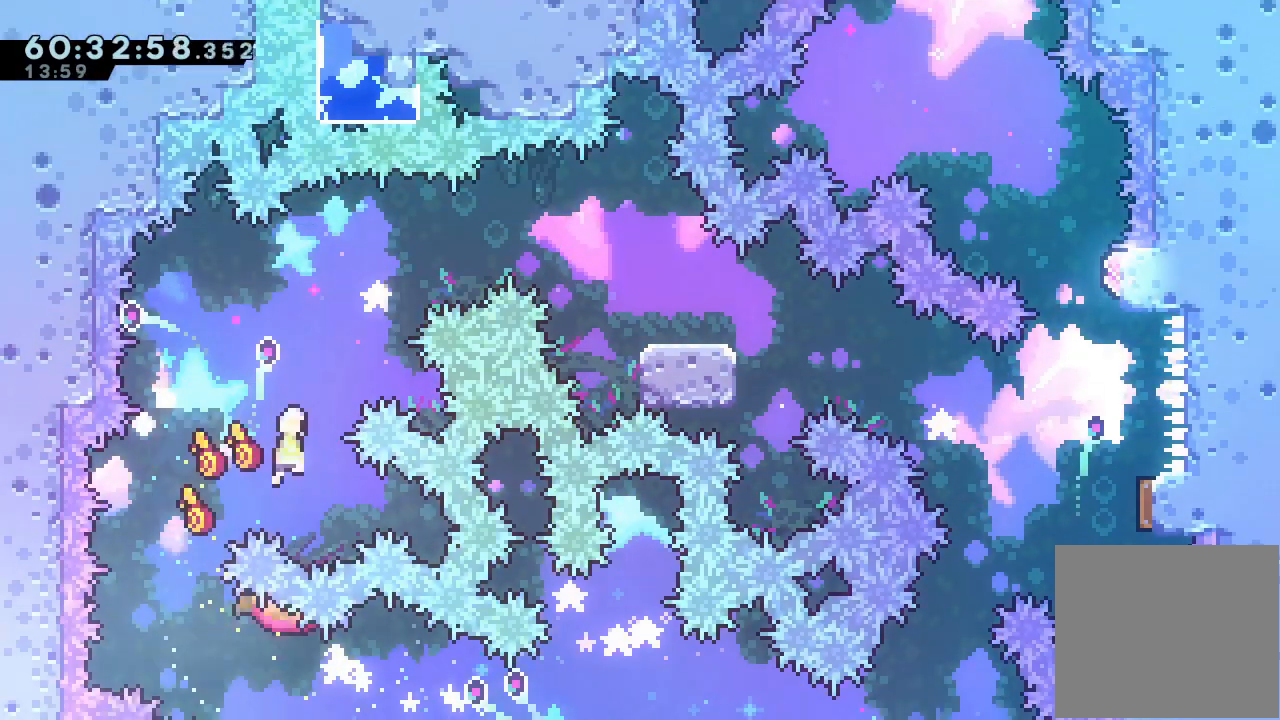
{"keys": ["right", "s"], "events": [[100, "left", "down"], [400, "d", "up"], [433, "left", "up"], [467, "right", "down"], [467, "s", "down"]]}
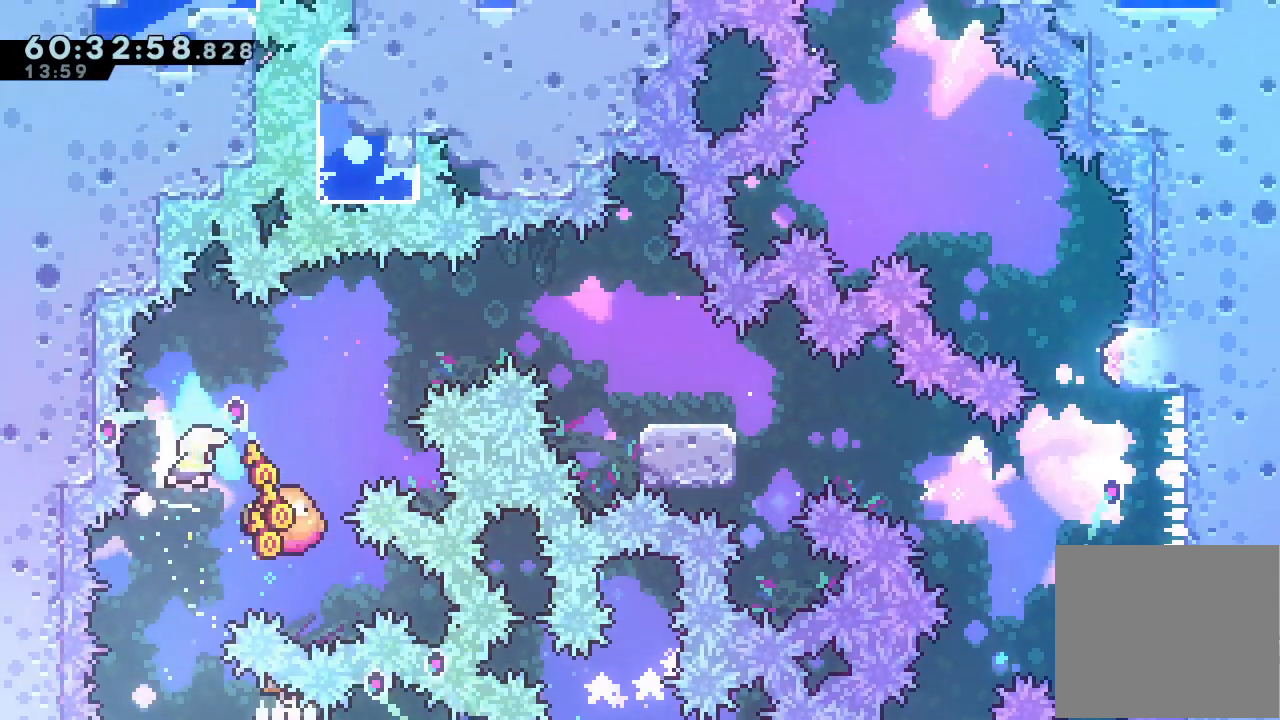
{"keys": ["right"], "events": [[67, "s", "up"], [167, "d", "down"], [500, "d", "up"]]}